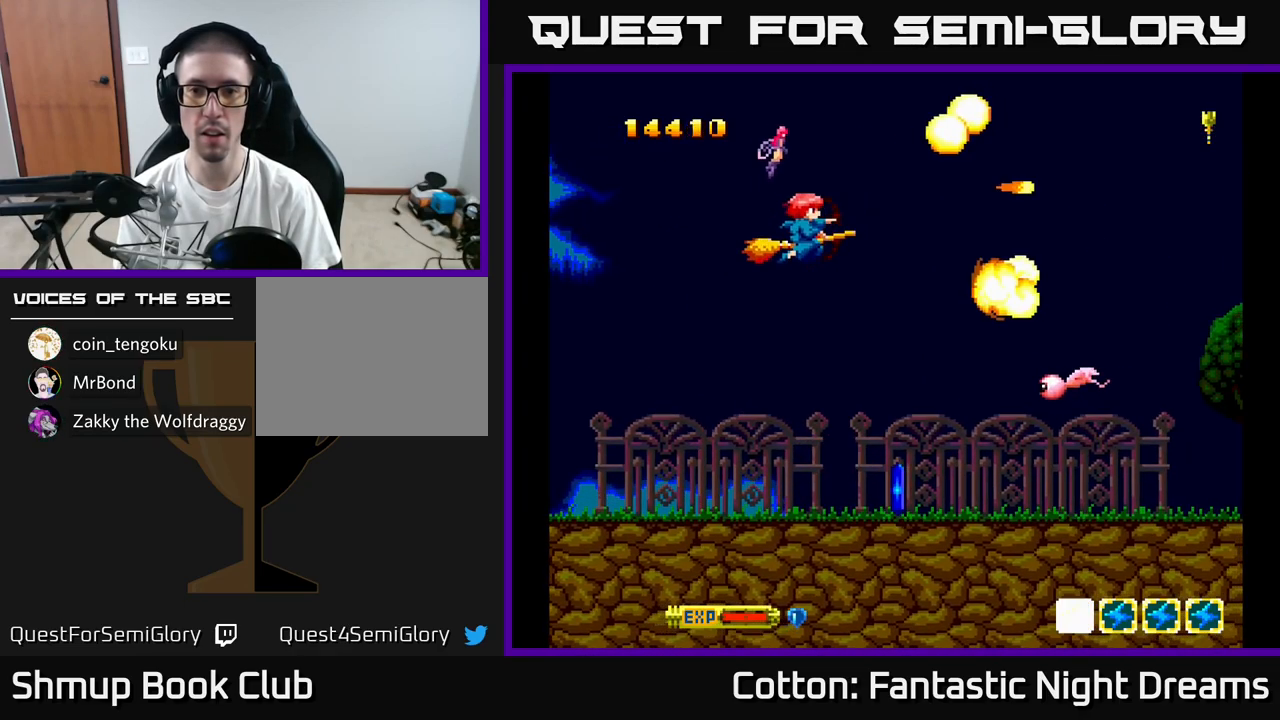
Gameplay with a controller (Xbox layout); each line is a JSON object with the inputs held at the frame after it. "events" lists button and stick changes between this image and that frame as [ms after this image, input, new state], when the widget could be followed in between. Not read: L3 R3 left_stick.
{"buttons": ["Y", "DPAD_LEFT"], "right_stick": "center", "events": [[417, "DPAD_DOWN", "up"], [450, "DPAD_LEFT", "down"]]}
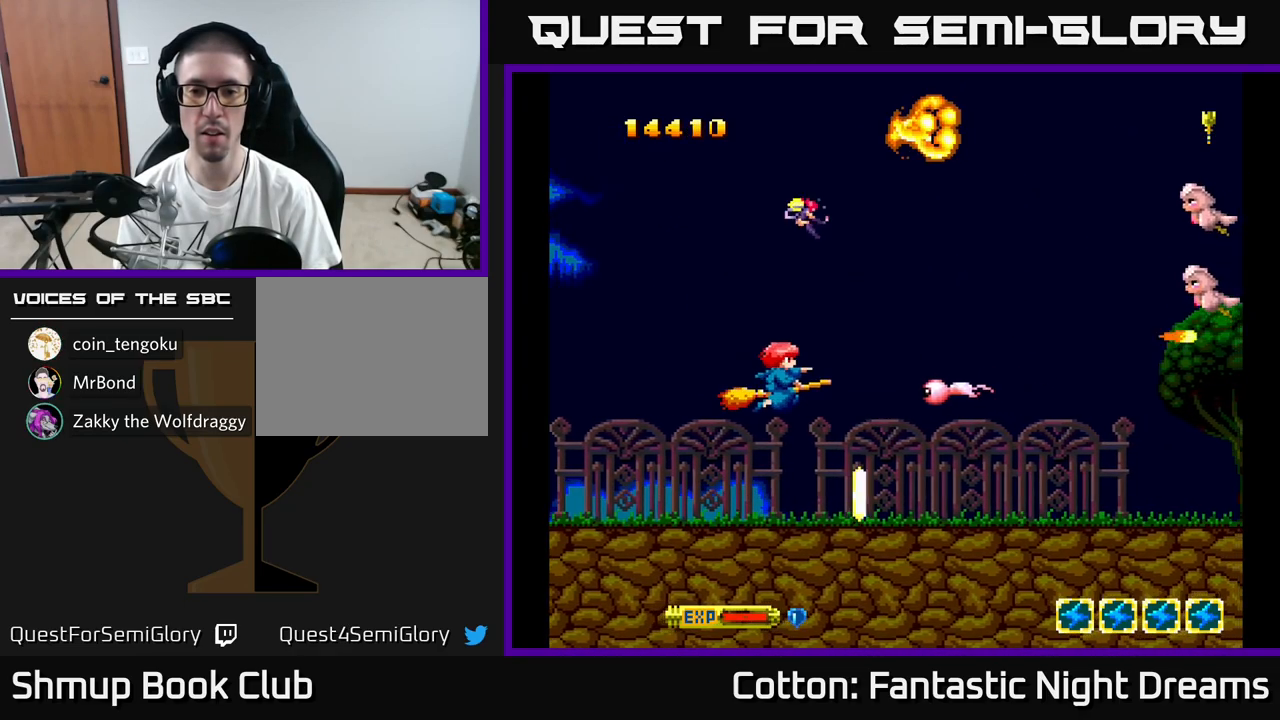
{"buttons": ["DPAD_UP", "DPAD_LEFT"], "right_stick": "center", "events": [[50, "DPAD_LEFT", "up"], [133, "Y", "up"], [183, "DPAD_DOWN", "down"], [183, "DPAD_LEFT", "down"], [267, "DPAD_LEFT", "up"], [283, "DPAD_DOWN", "up"], [317, "Y", "down"], [433, "DPAD_LEFT", "down"], [483, "DPAD_UP", "down"], [483, "Y", "up"]]}
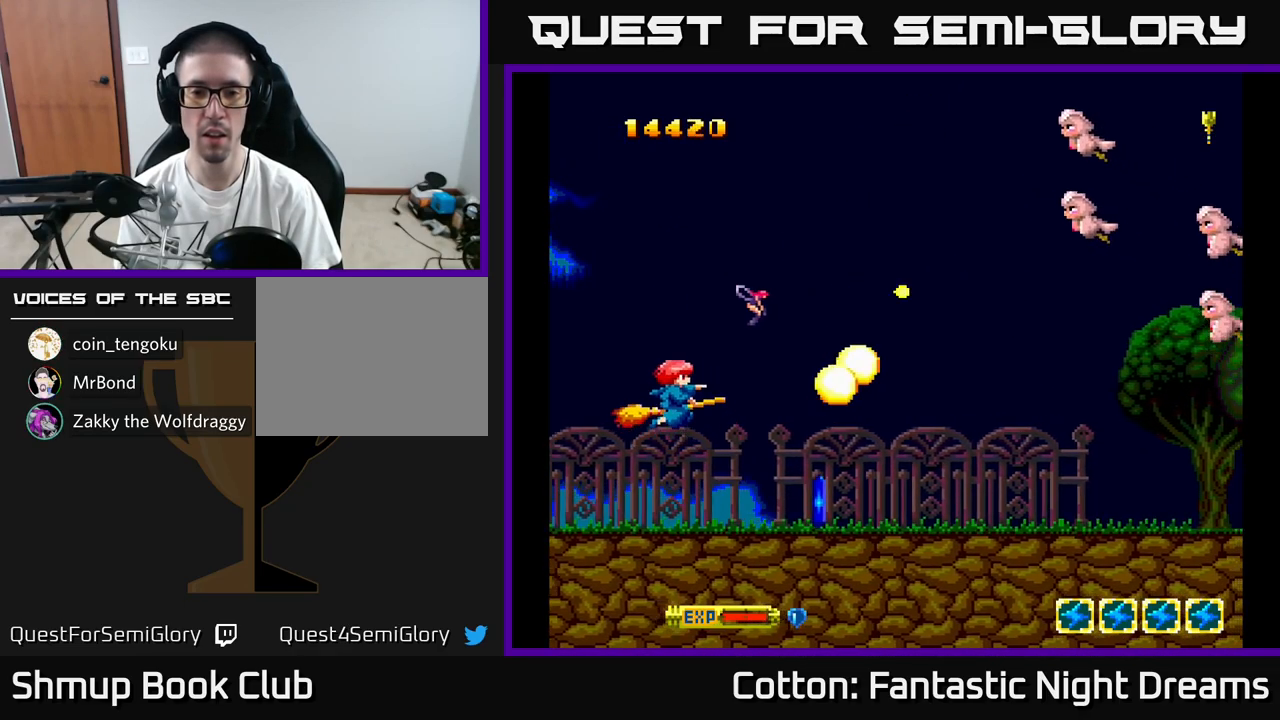
{"buttons": ["DPAD_UP"], "right_stick": "center", "events": [[50, "DPAD_UP", "up"], [67, "DPAD_LEFT", "up"], [100, "DPAD_DOWN", "down"], [117, "DPAD_RIGHT", "down"], [450, "DPAD_DOWN", "up"], [450, "DPAD_RIGHT", "up"], [467, "DPAD_UP", "down"]]}
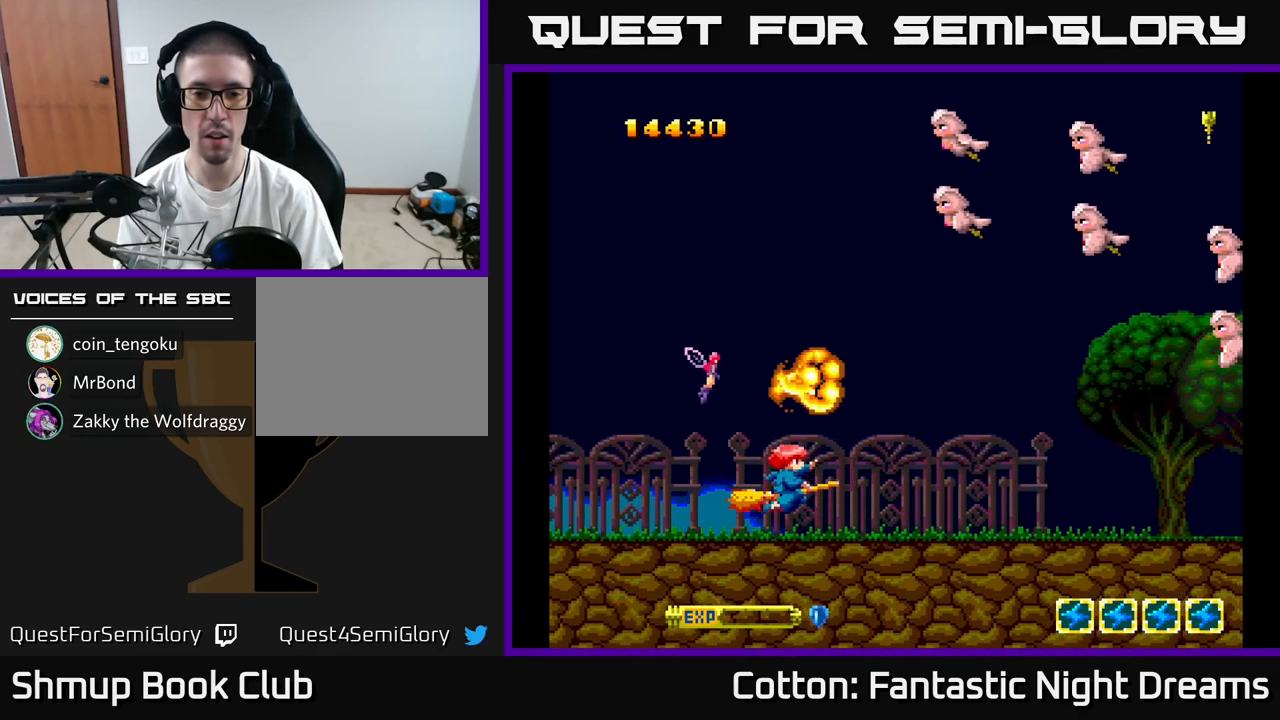
{"buttons": ["Y", "DPAD_UP"], "right_stick": "center", "events": [[33, "Y", "down"], [267, "DPAD_LEFT", "down"], [400, "DPAD_LEFT", "up"]]}
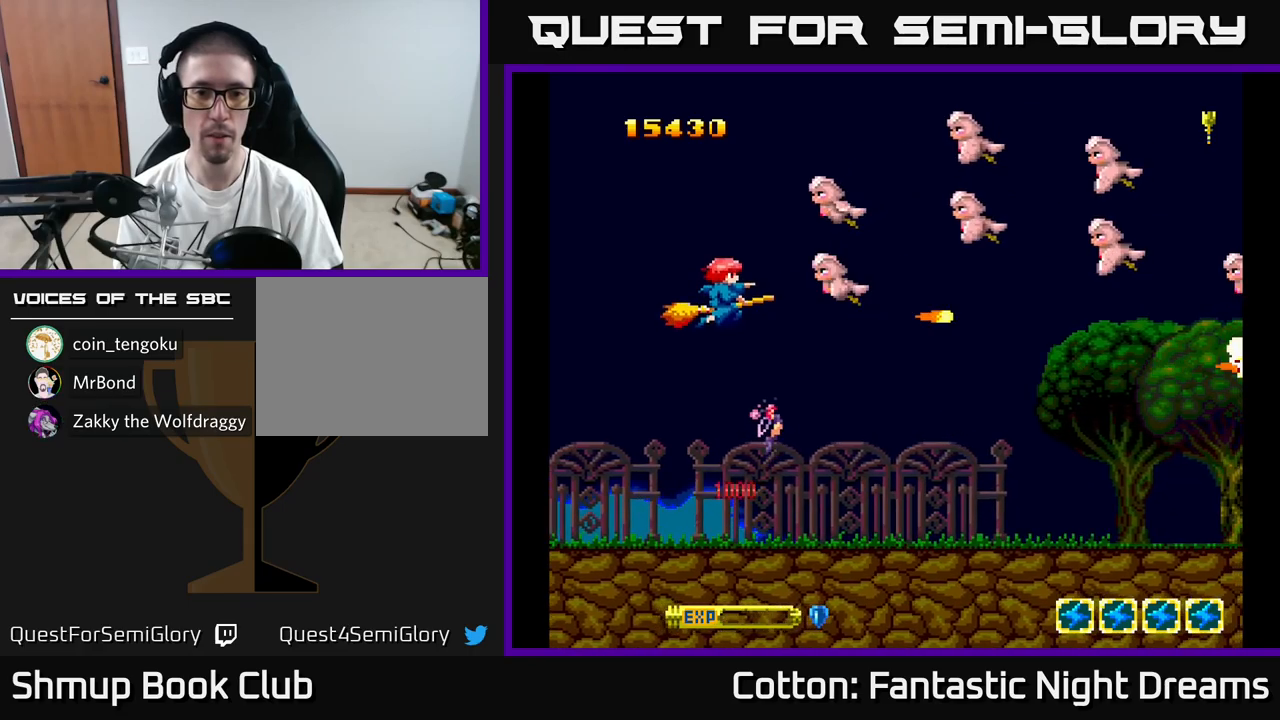
{"buttons": ["B", "Y"], "right_stick": "center", "events": [[67, "DPAD_LEFT", "down"], [150, "DPAD_UP", "up"], [167, "B", "down"], [184, "DPAD_LEFT", "up"], [250, "DPAD_DOWN", "down"], [250, "DPAD_LEFT", "down"], [317, "DPAD_DOWN", "up"], [367, "B", "up"], [400, "DPAD_DOWN", "down"], [417, "DPAD_LEFT", "up"], [434, "B", "down"], [467, "DPAD_DOWN", "up"]]}
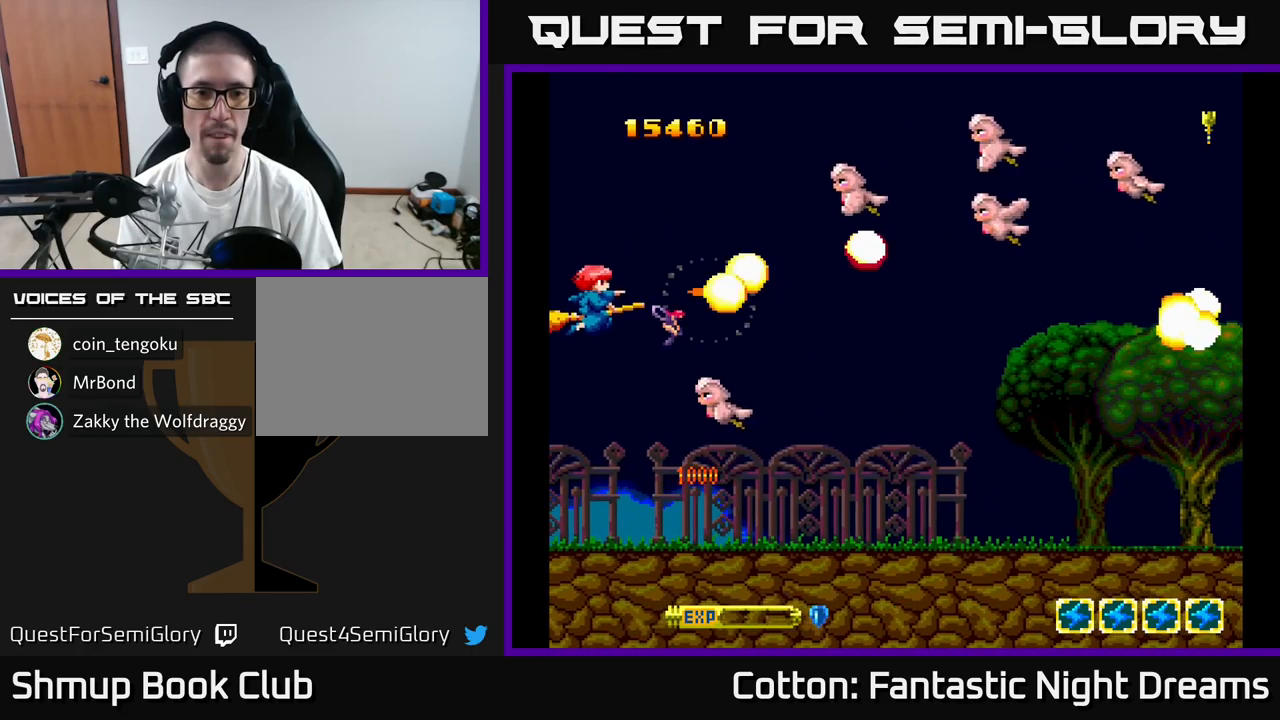
{"buttons": ["B", "Y"], "right_stick": "center", "events": [[100, "B", "up"], [150, "B", "down"], [234, "DPAD_DOWN", "down"], [267, "B", "up"], [300, "DPAD_DOWN", "up"], [367, "B", "down"], [384, "DPAD_UP", "down"], [434, "DPAD_UP", "up"]]}
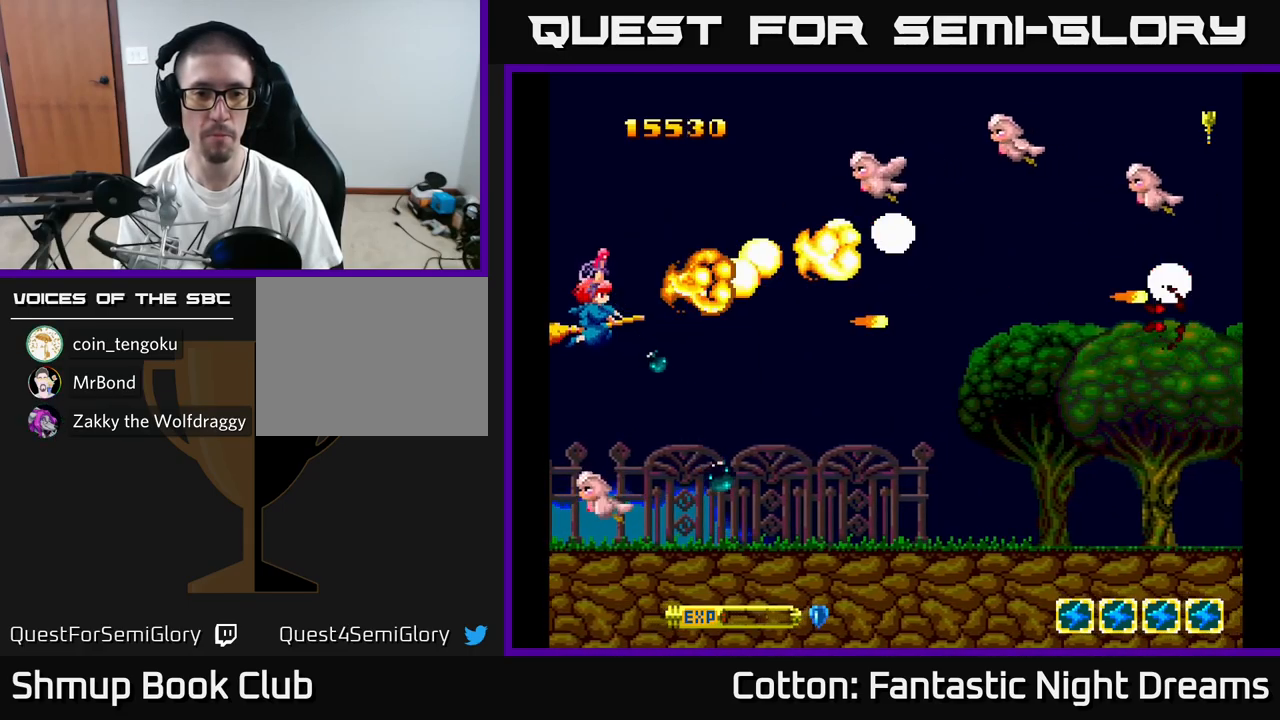
{"buttons": ["B", "Y", "DPAD_DOWN"], "right_stick": "center", "events": [[17, "DPAD_DOWN", "down"], [34, "B", "up"], [67, "DPAD_DOWN", "up"], [150, "B", "down"], [217, "DPAD_UP", "down"], [284, "B", "up"], [400, "DPAD_UP", "up"], [434, "B", "down"], [484, "DPAD_DOWN", "down"]]}
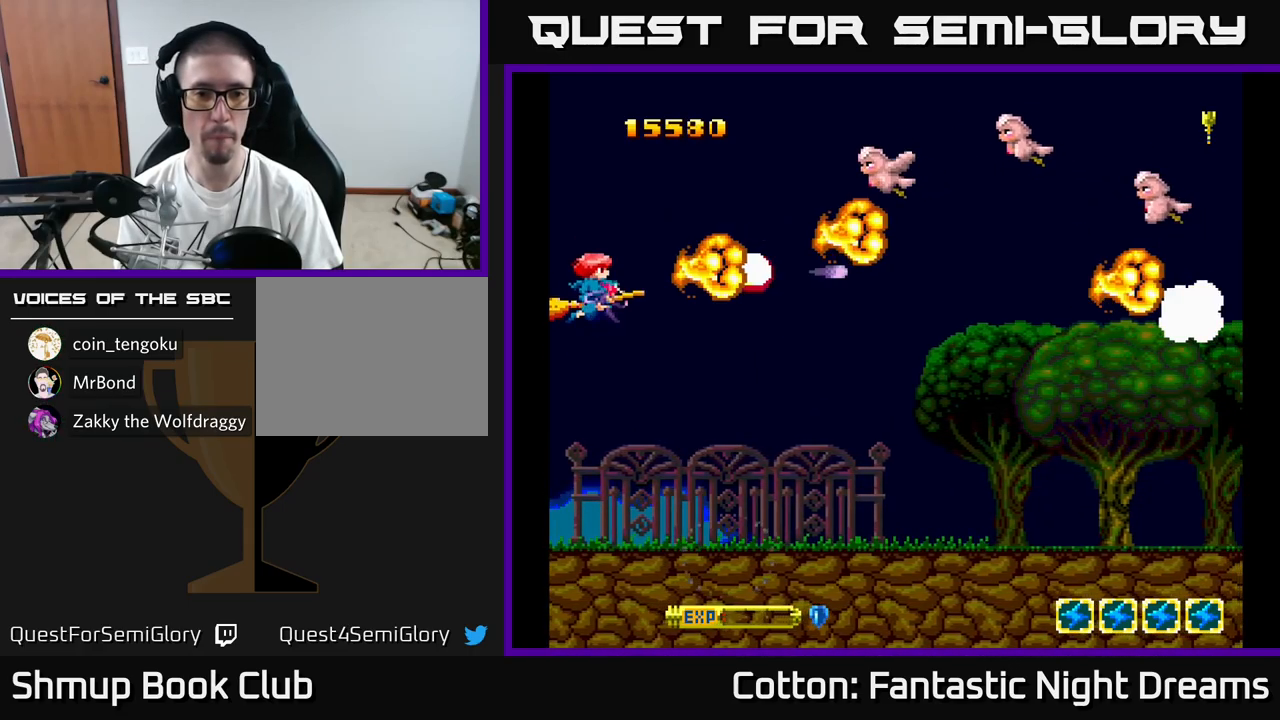
{"buttons": ["Y"], "right_stick": "center", "events": [[50, "DPAD_DOWN", "up"], [67, "B", "up"], [284, "DPAD_UP", "down"], [350, "DPAD_RIGHT", "down"], [367, "DPAD_UP", "up"], [467, "DPAD_RIGHT", "up"]]}
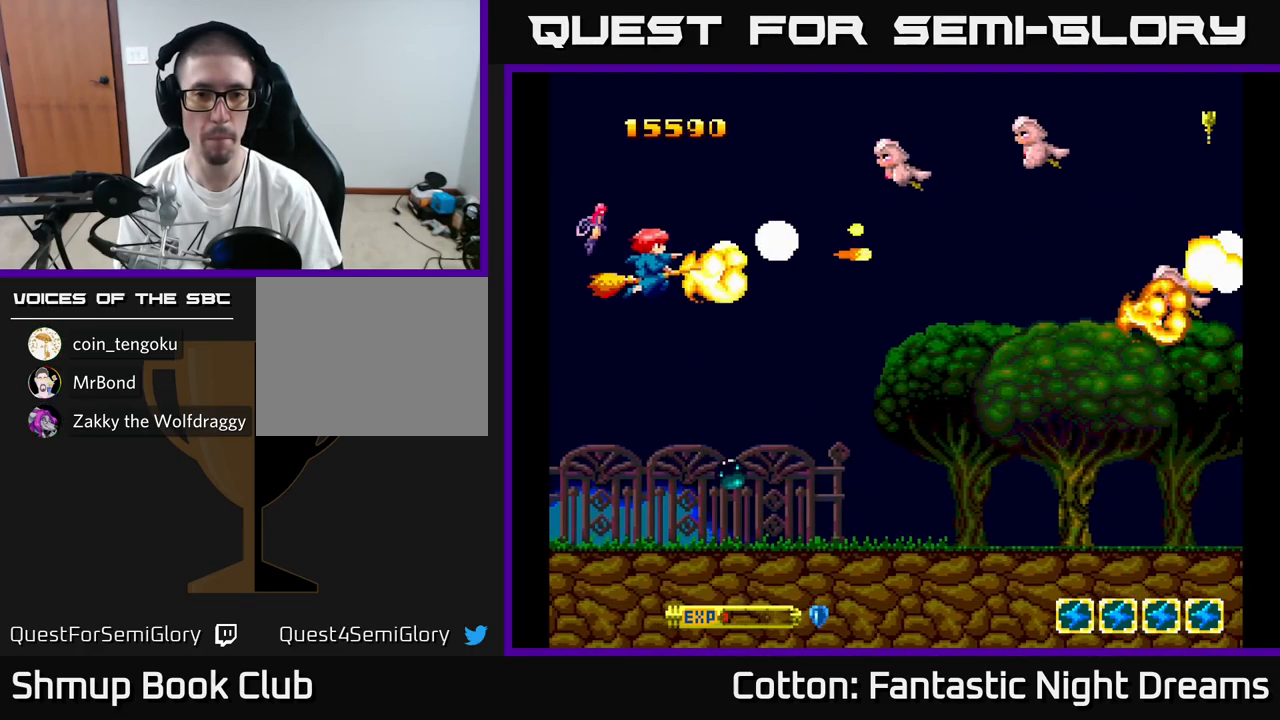
{"buttons": ["Y"], "right_stick": "center", "events": [[234, "DPAD_UP", "down"], [317, "DPAD_UP", "up"], [334, "DPAD_RIGHT", "down"], [417, "DPAD_RIGHT", "up"]]}
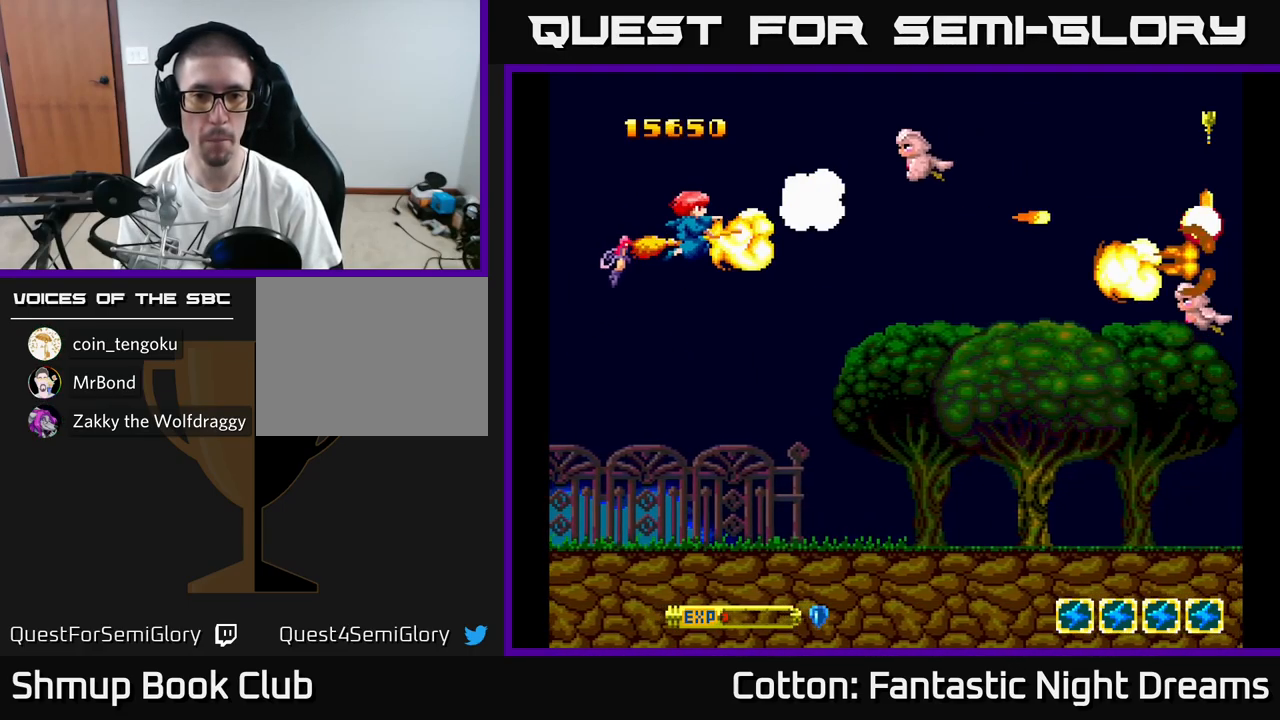
{"buttons": ["Y", "DPAD_LEFT"], "right_stick": "center", "events": [[150, "DPAD_UP", "down"], [184, "DPAD_UP", "up"], [250, "DPAD_DOWN", "down"], [284, "DPAD_RIGHT", "down"], [350, "DPAD_DOWN", "up"], [367, "DPAD_RIGHT", "up"], [384, "DPAD_LEFT", "down"], [384, "DPAD_UP", "down"], [467, "DPAD_UP", "up"]]}
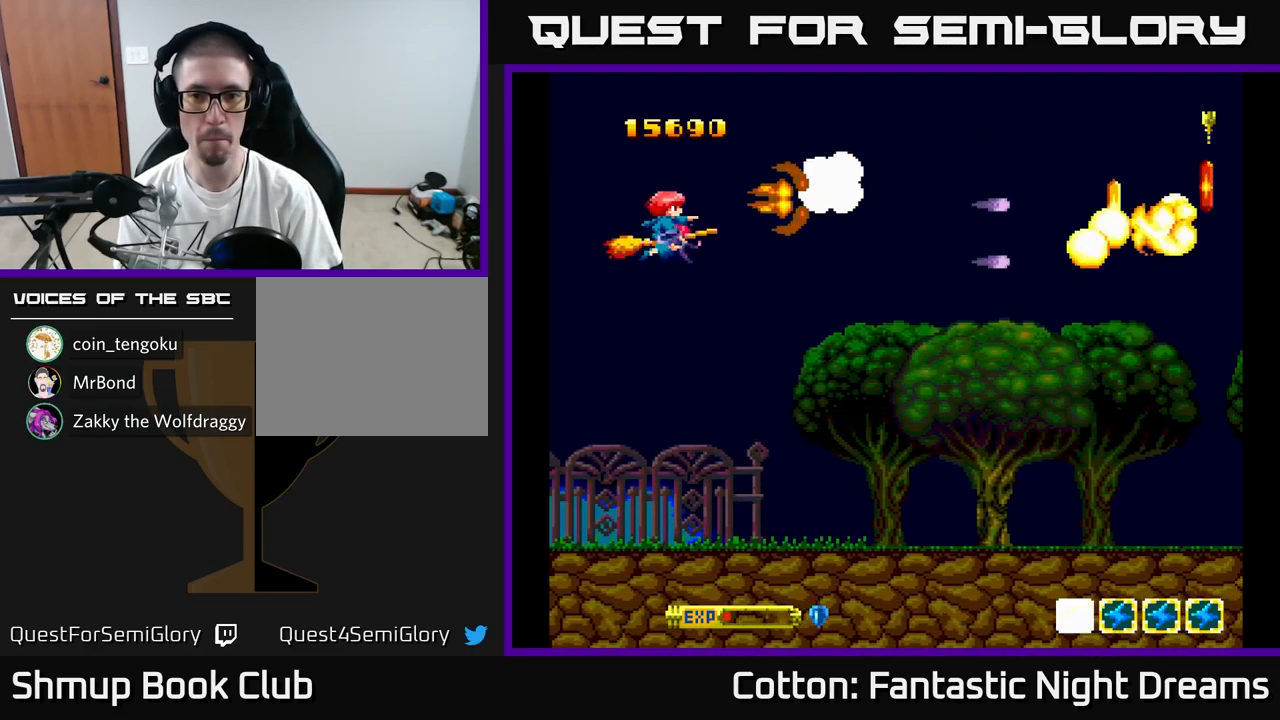
{"buttons": ["DPAD_DOWN", "DPAD_RIGHT"], "right_stick": "center", "events": [[17, "DPAD_LEFT", "up"], [34, "DPAD_DOWN", "down"], [50, "DPAD_RIGHT", "down"], [100, "DPAD_DOWN", "up"], [184, "DPAD_UP", "down"], [234, "DPAD_UP", "up"], [317, "DPAD_DOWN", "down"], [417, "Y", "up"]]}
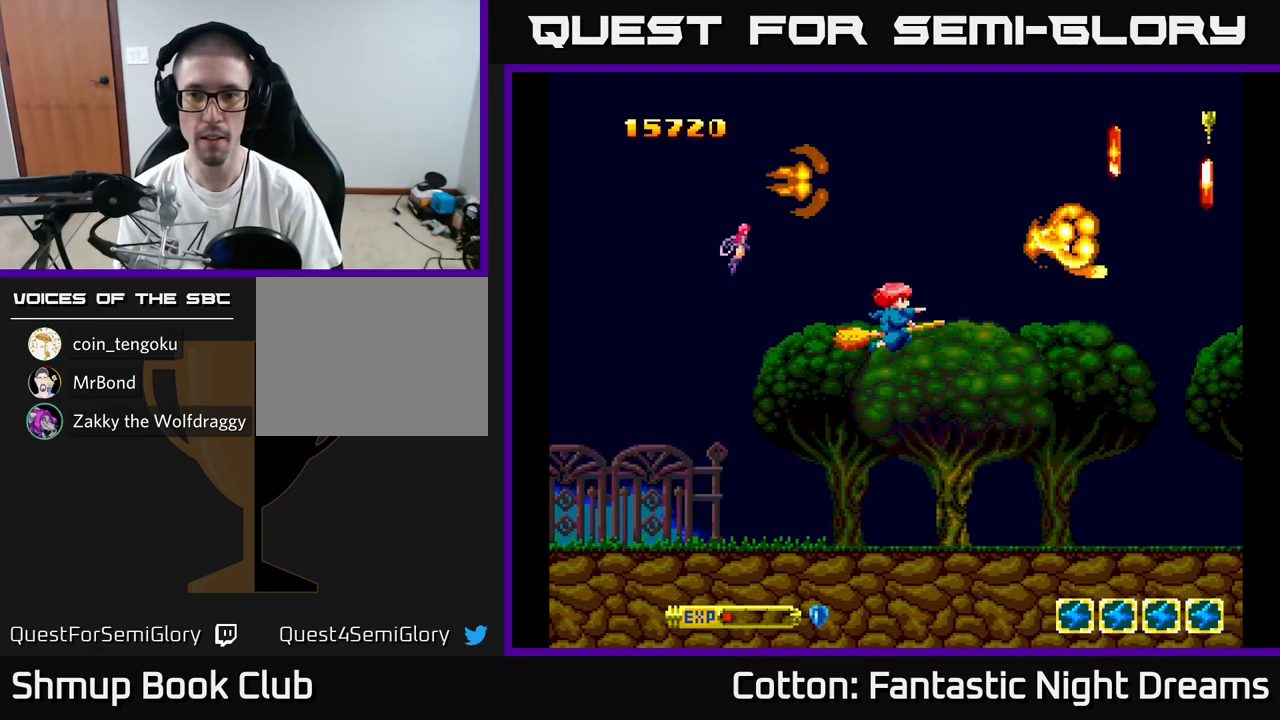
{"buttons": ["DPAD_DOWN"], "right_stick": "center", "events": [[250, "DPAD_RIGHT", "up"], [267, "Y", "down"], [350, "Y", "up"], [400, "DPAD_LEFT", "down"], [484, "DPAD_LEFT", "up"]]}
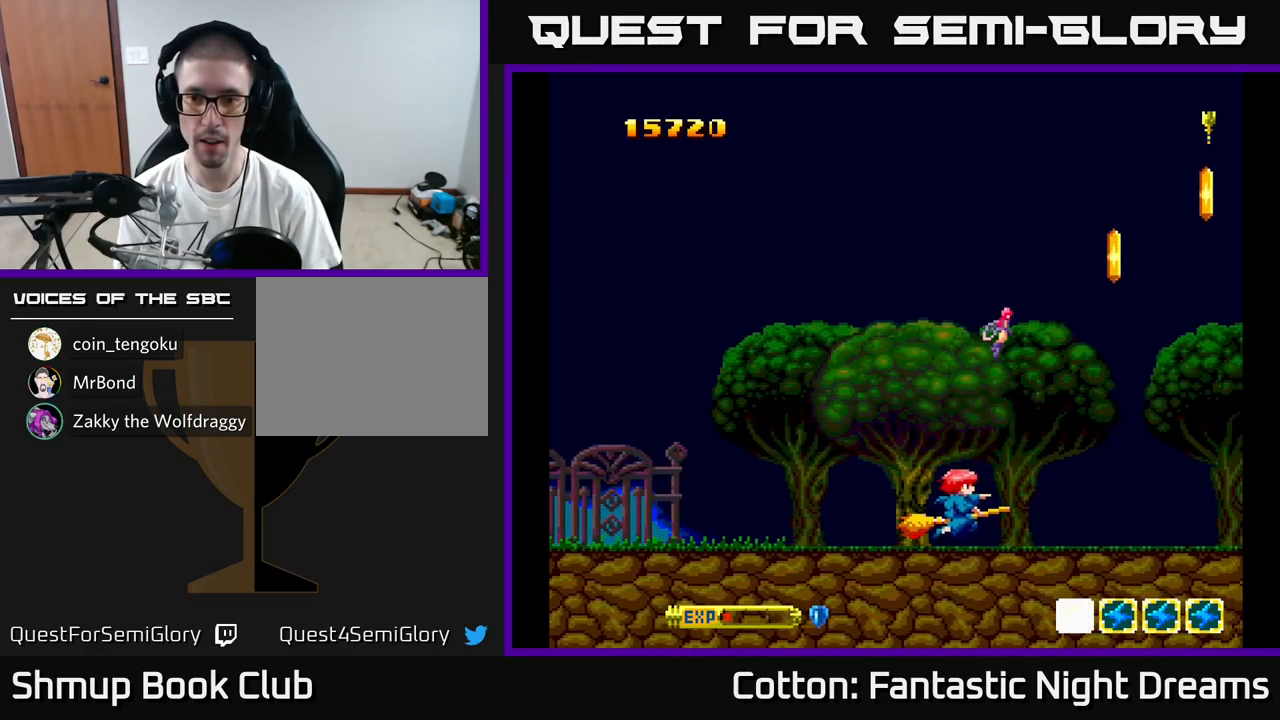
{"buttons": ["Y"], "right_stick": "center", "events": [[84, "DPAD_DOWN", "up"], [300, "DPAD_UP", "down"], [467, "DPAD_UP", "up"], [484, "Y", "down"]]}
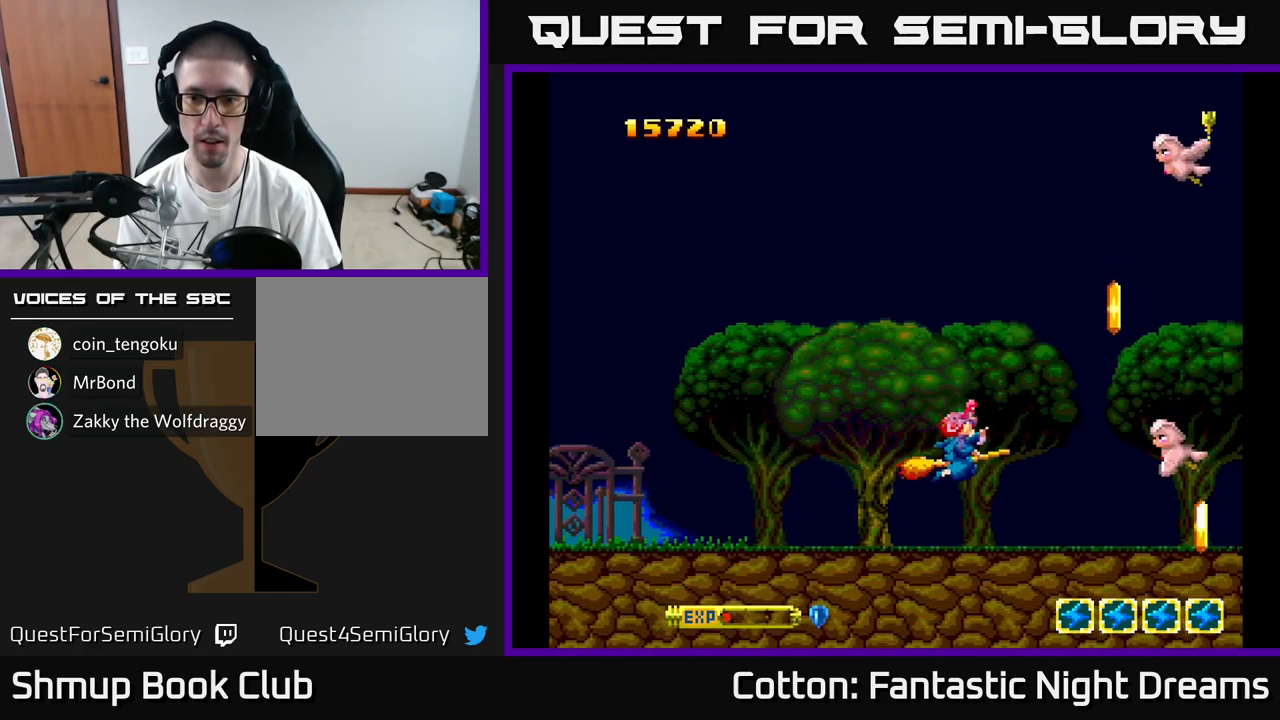
{"buttons": ["DPAD_UP"], "right_stick": "center", "events": [[50, "DPAD_DOWN", "down"], [167, "DPAD_DOWN", "up"], [184, "DPAD_LEFT", "down"], [217, "DPAD_UP", "down"], [383, "DPAD_LEFT", "up"], [500, "Y", "up"]]}
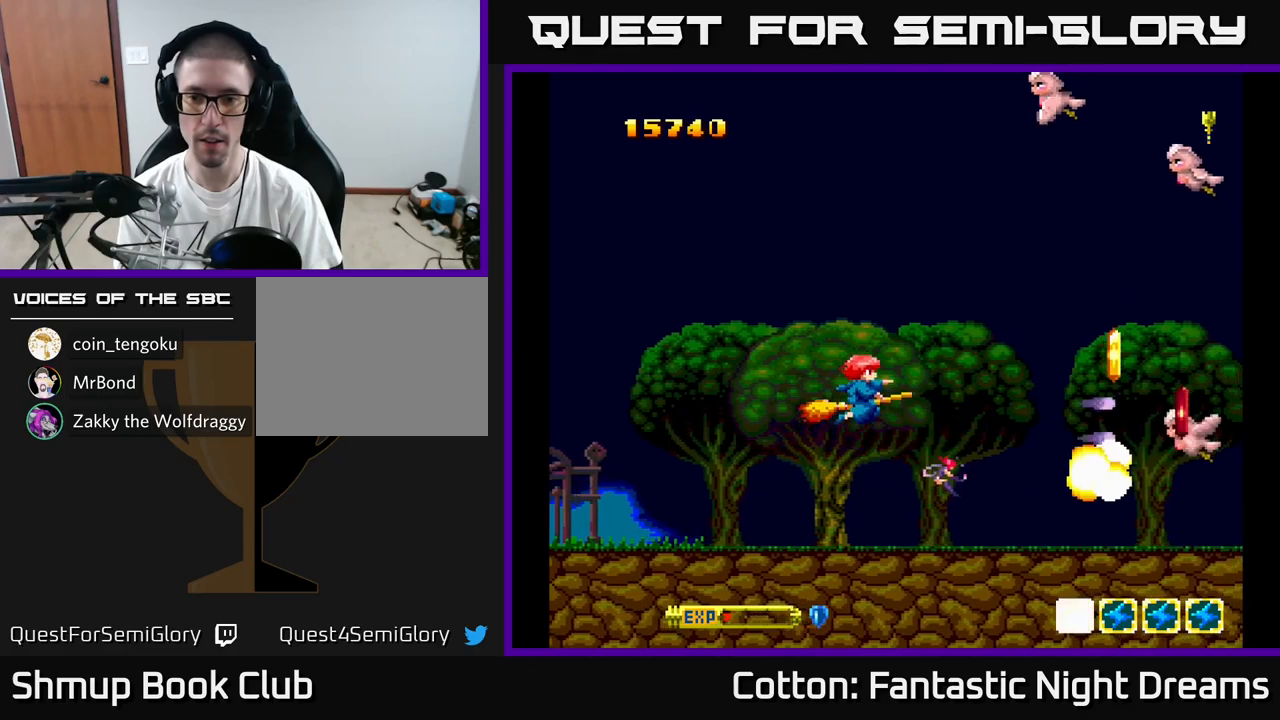
{"buttons": ["Y", "DPAD_UP", "DPAD_LEFT"], "right_stick": "center", "events": [[67, "Y", "down"], [84, "DPAD_LEFT", "down"], [200, "DPAD_LEFT", "up"], [450, "DPAD_LEFT", "down"]]}
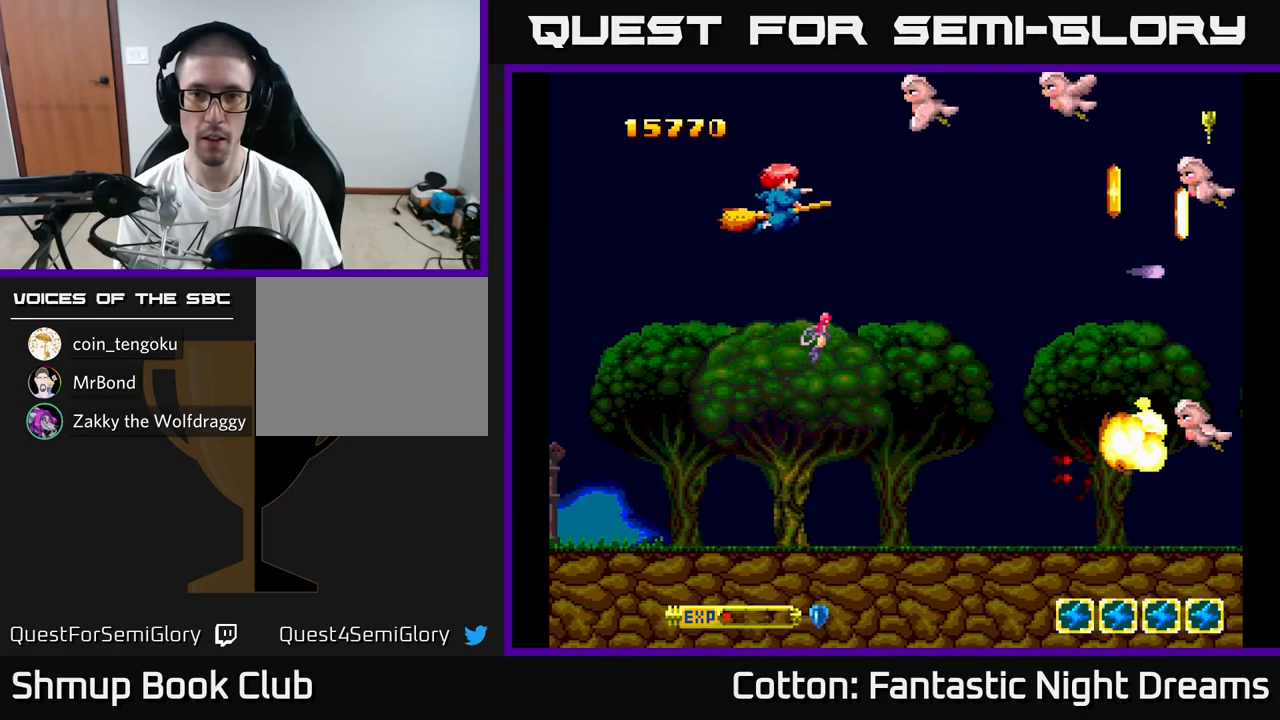
{"buttons": ["Y"], "right_stick": "center", "events": [[284, "DPAD_LEFT", "up"], [300, "DPAD_UP", "up"]]}
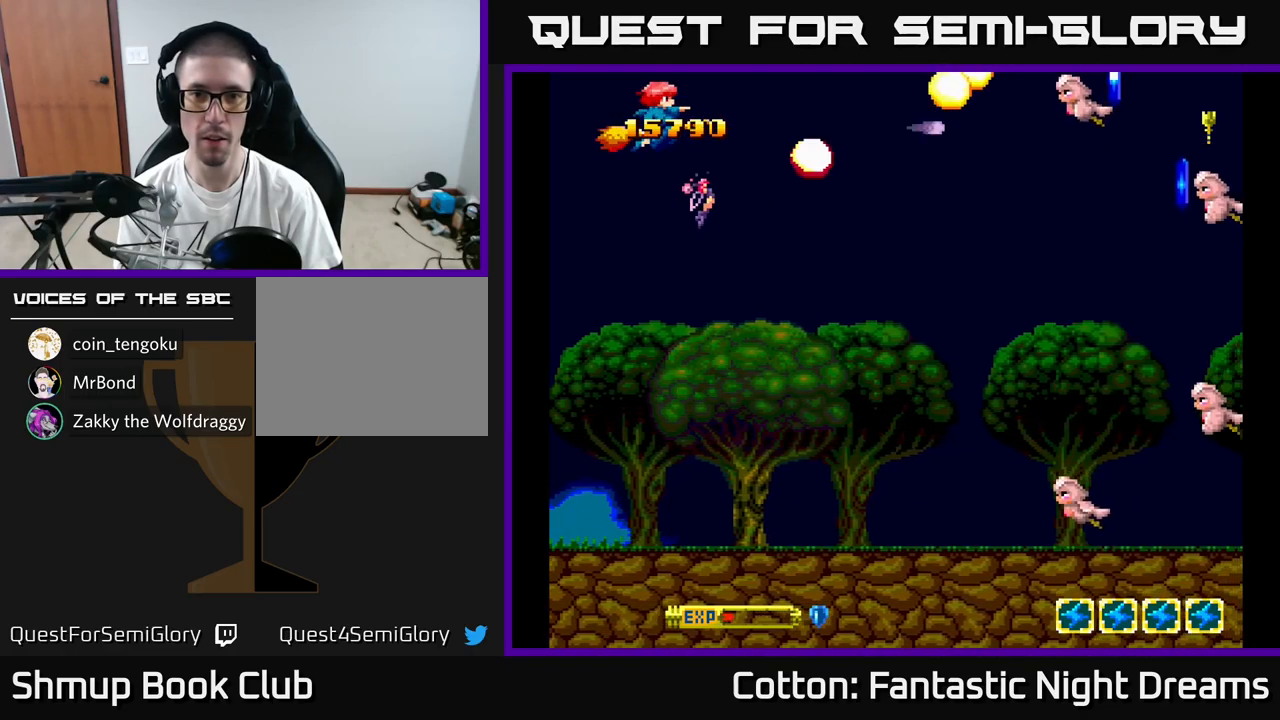
{"buttons": ["Y", "DPAD_DOWN"], "right_stick": "center", "events": [[34, "DPAD_DOWN", "down"], [117, "DPAD_DOWN", "up"], [167, "DPAD_LEFT", "down"], [184, "DPAD_DOWN", "down"], [234, "DPAD_LEFT", "up"], [267, "DPAD_RIGHT", "down"], [284, "DPAD_DOWN", "up"], [334, "DPAD_DOWN", "down"], [367, "DPAD_RIGHT", "up"]]}
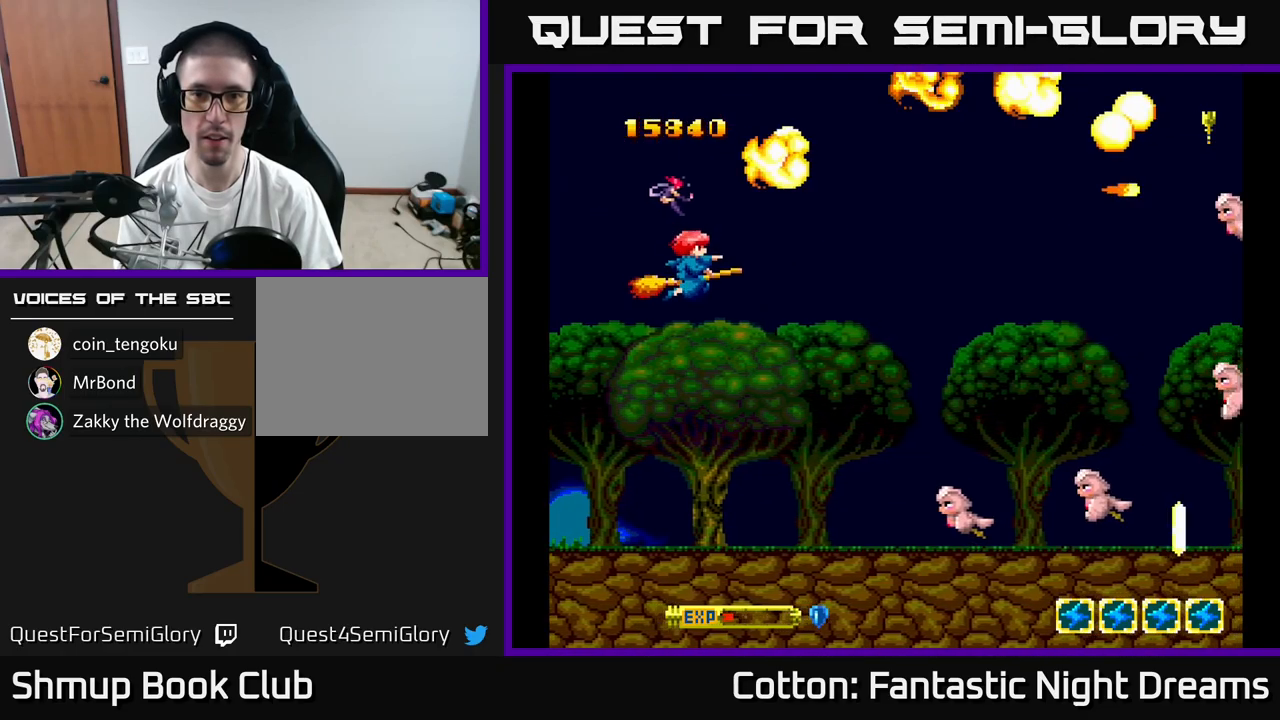
{"buttons": ["Y", "DPAD_DOWN"], "right_stick": "center", "events": []}
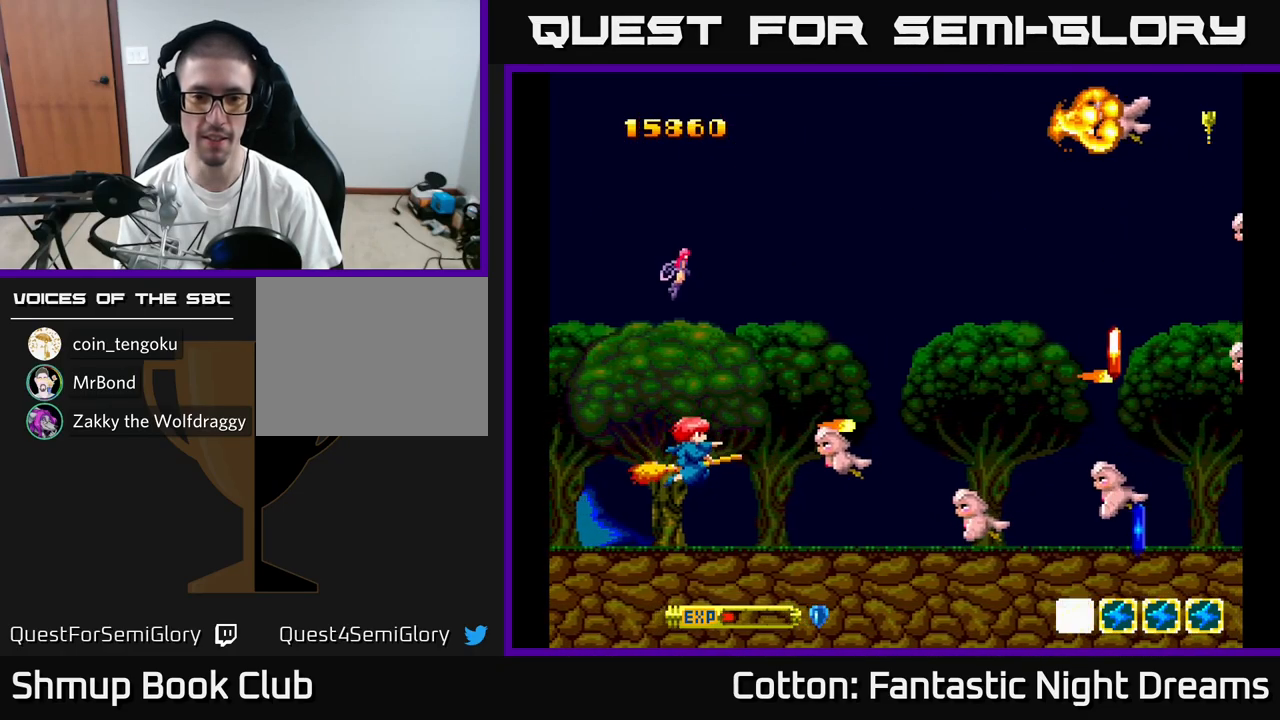
{"buttons": ["Y"], "right_stick": "center", "events": [[117, "DPAD_DOWN", "up"], [167, "DPAD_LEFT", "down"], [300, "DPAD_LEFT", "up"], [317, "DPAD_DOWN", "down"], [367, "DPAD_RIGHT", "down"], [400, "DPAD_DOWN", "up"], [434, "DPAD_RIGHT", "up"], [450, "DPAD_UP", "down"], [500, "DPAD_UP", "up"]]}
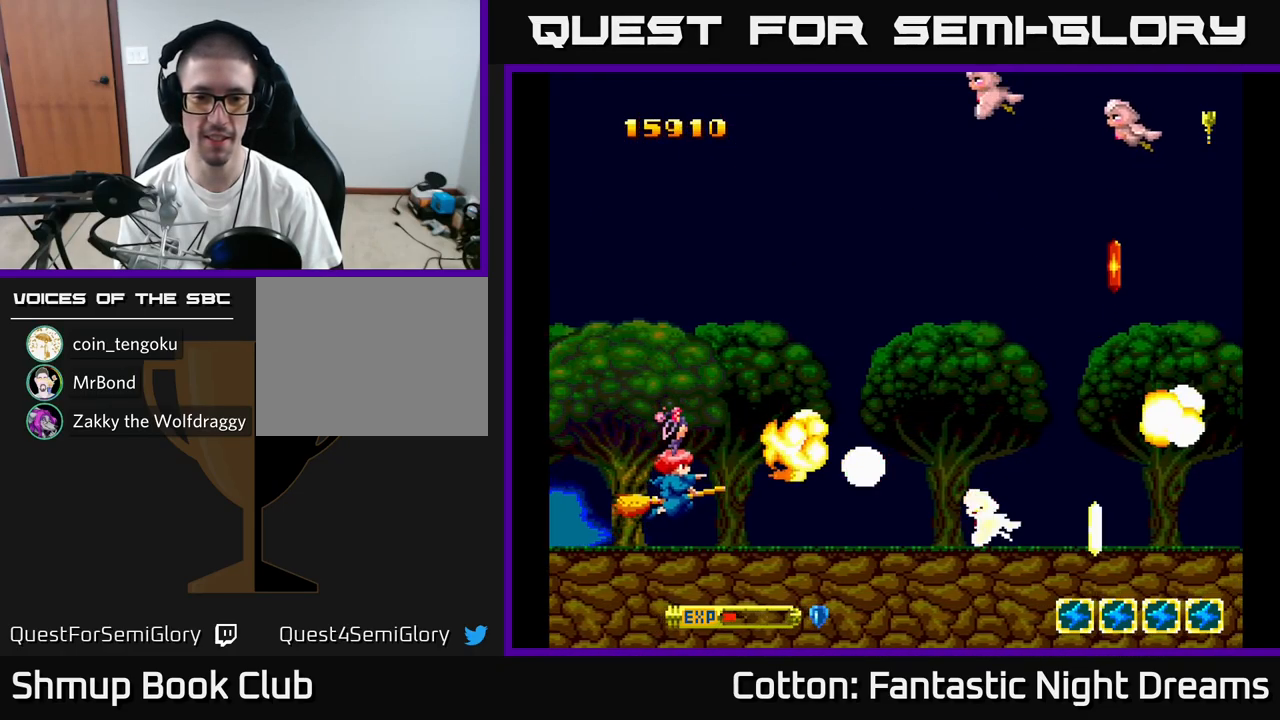
{"buttons": ["Y", "DPAD_UP"], "right_stick": "center", "events": [[50, "DPAD_RIGHT", "down"], [84, "DPAD_RIGHT", "up"], [117, "DPAD_UP", "down"], [134, "DPAD_LEFT", "down"], [284, "Y", "up"], [300, "DPAD_LEFT", "up"], [417, "Y", "down"]]}
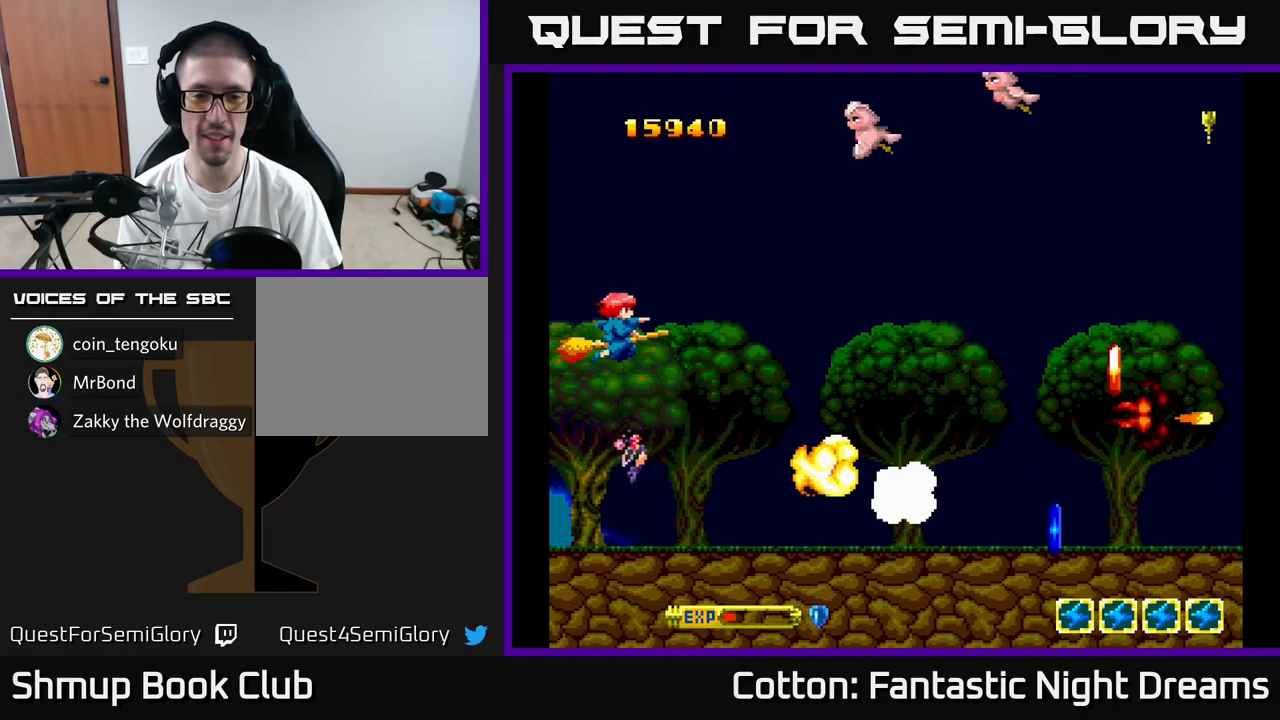
{"buttons": ["Y", "DPAD_LEFT"], "right_stick": "center", "events": [[367, "DPAD_LEFT", "down"], [400, "DPAD_UP", "up"]]}
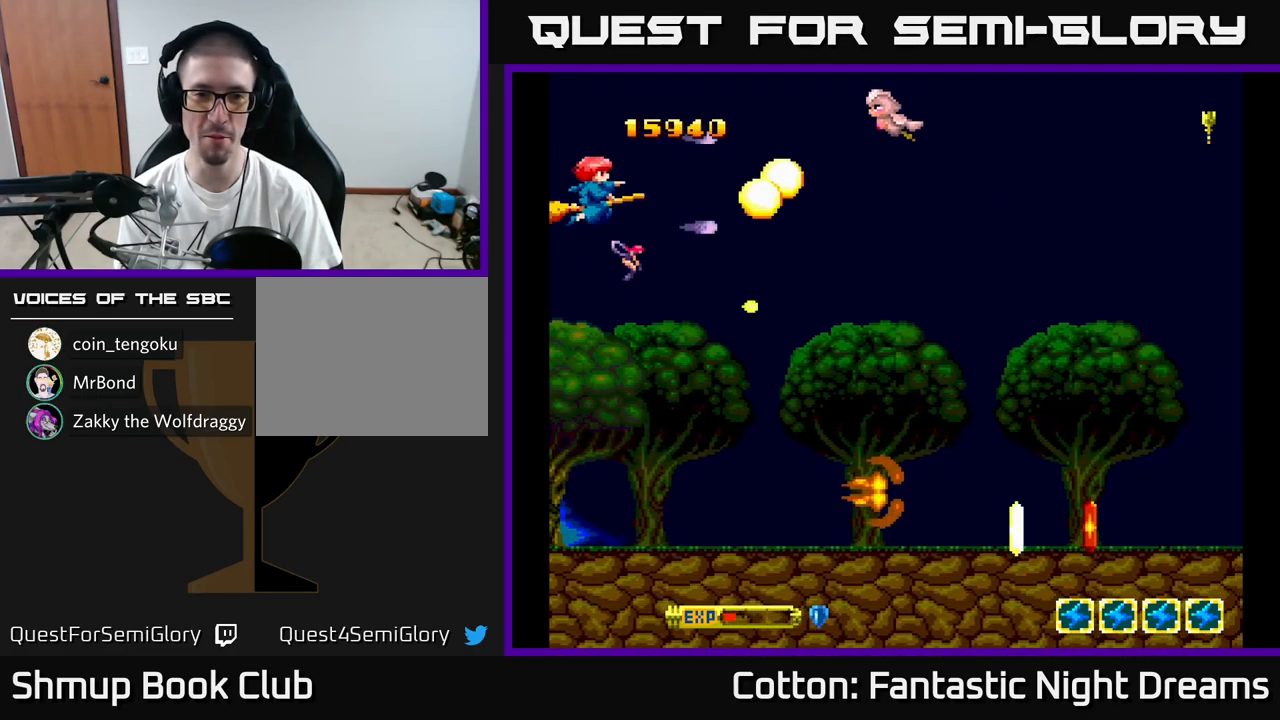
{"buttons": ["DPAD_DOWN", "DPAD_RIGHT"], "right_stick": "center", "events": [[34, "DPAD_LEFT", "up"], [150, "DPAD_UP", "down"], [217, "DPAD_UP", "up"], [267, "DPAD_DOWN", "down"], [334, "DPAD_RIGHT", "down"], [484, "Y", "up"]]}
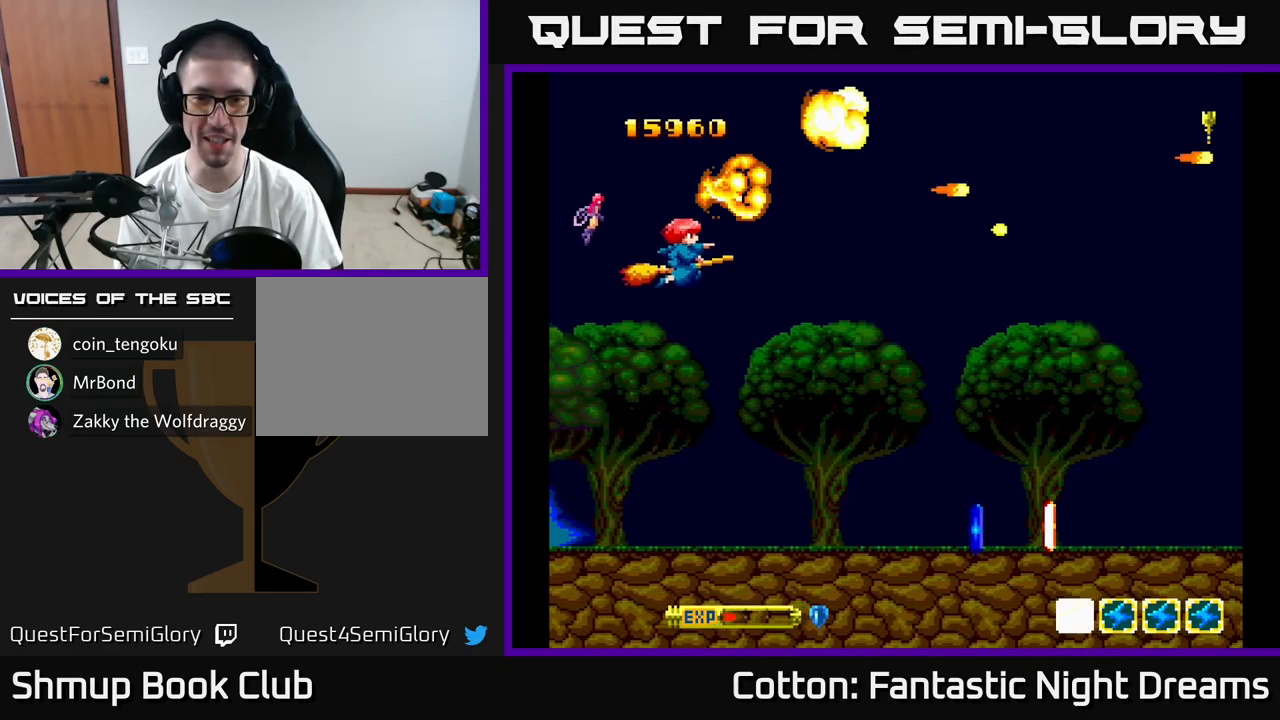
{"buttons": ["DPAD_DOWN", "DPAD_RIGHT"], "right_stick": "center", "events": [[134, "DPAD_RIGHT", "up"], [200, "DPAD_RIGHT", "down"]]}
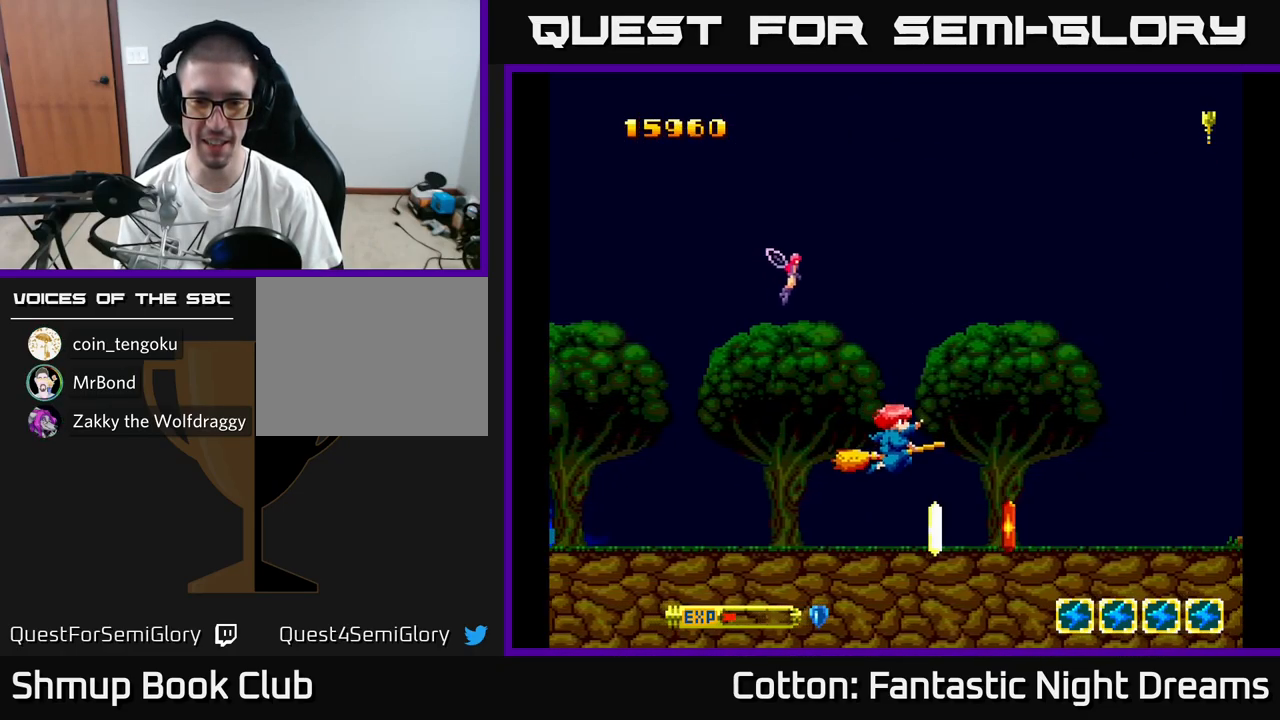
{"buttons": [], "right_stick": "center", "events": [[67, "DPAD_RIGHT", "up"], [200, "DPAD_LEFT", "down"], [234, "DPAD_DOWN", "up"], [250, "DPAD_LEFT", "up"], [351, "Y", "down"], [401, "Y", "up"]]}
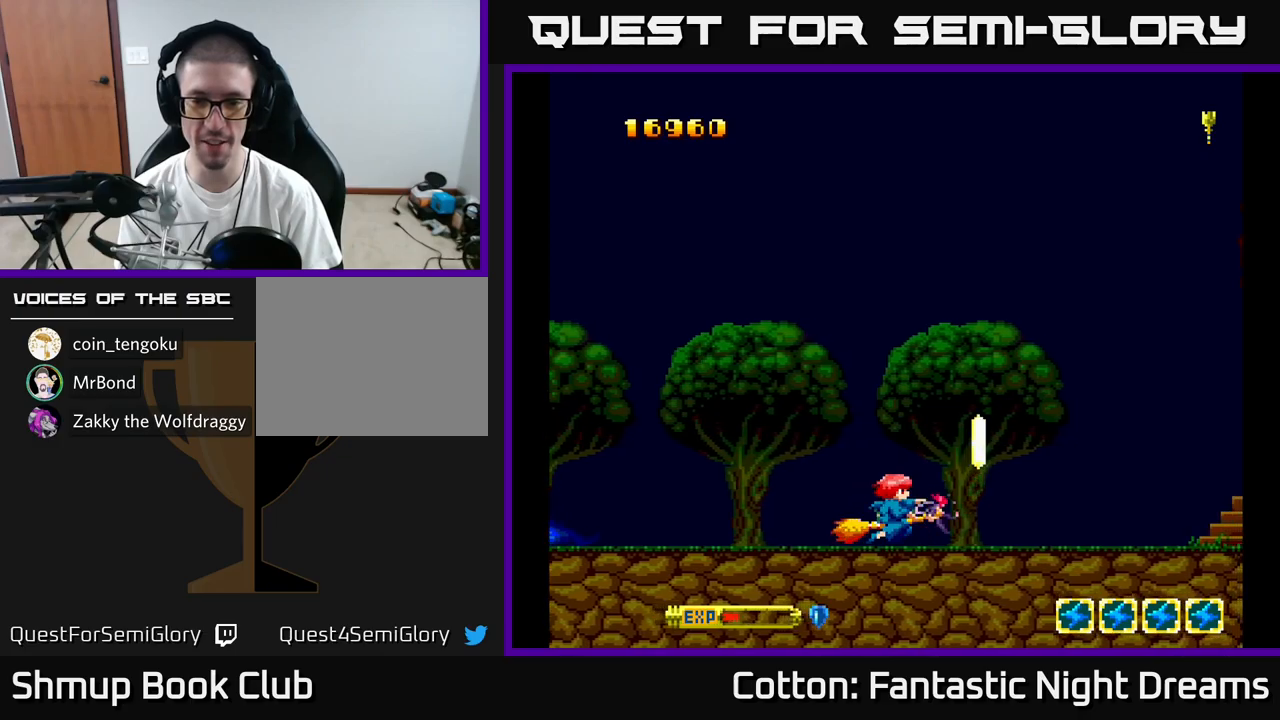
{"buttons": [], "right_stick": "center", "events": [[83, "DPAD_LEFT", "down"], [233, "DPAD_LEFT", "up"], [450, "Y", "down"], [483, "Y", "up"]]}